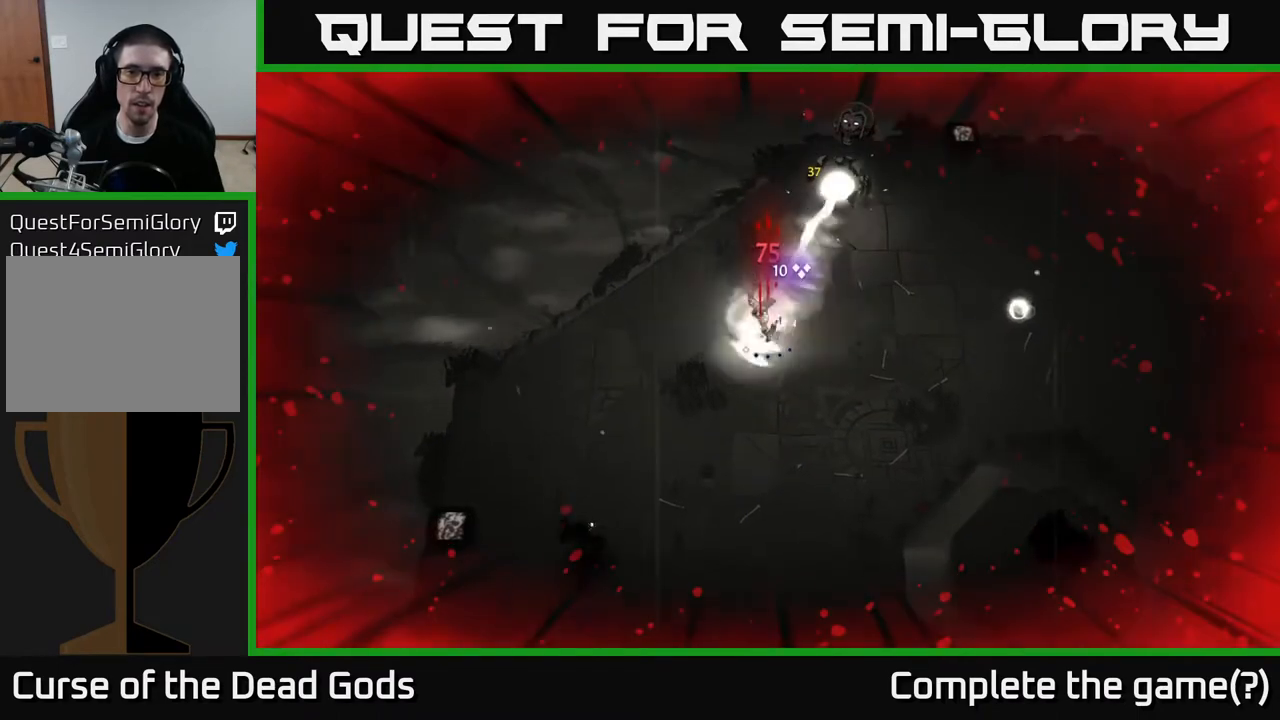
Gameplay with a controller (Xbox layout); each line is a JSON object with the inputs held at the frame after it. "events" lists button and stick changes between this image and that frame as [ms after this image, input, new state], when the widget could be followed in between.
{"buttons": [], "left_stick": "up", "right_stick": "center", "events": [[133, "left_stick", "up-right"], [433, "left_stick", "up"]]}
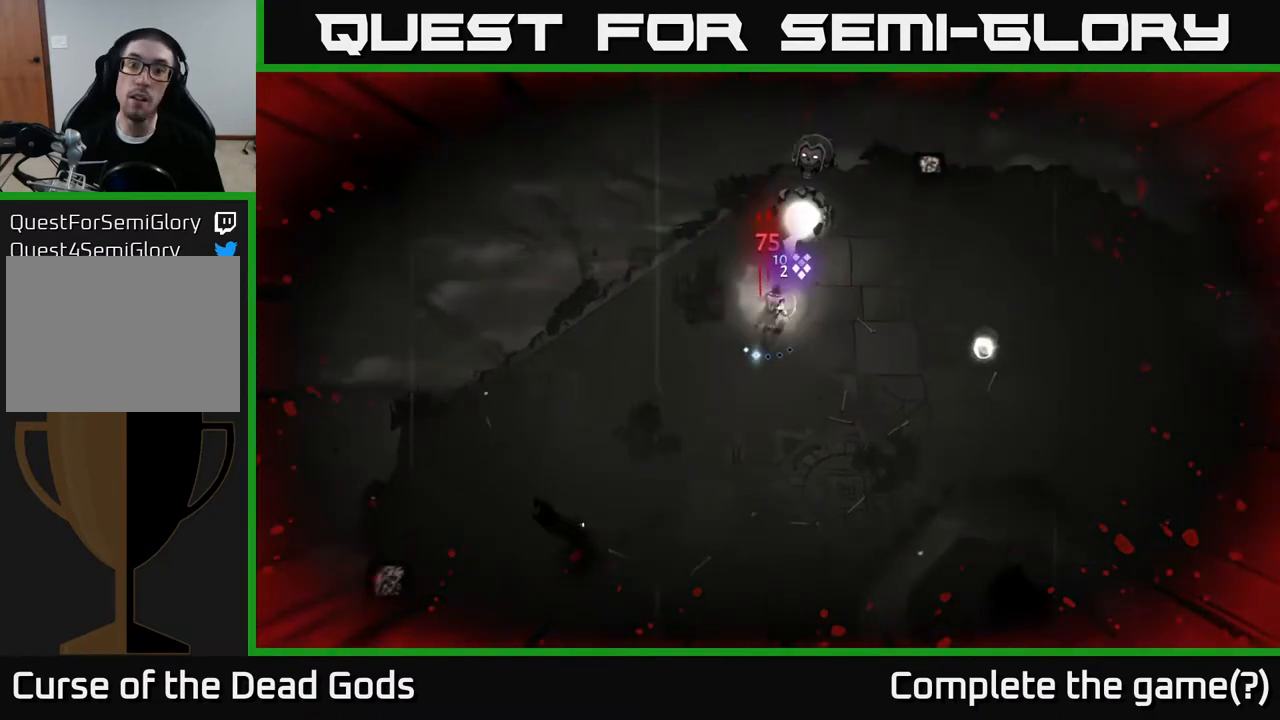
{"buttons": ["X"], "left_stick": "up", "right_stick": "center", "events": [[100, "X", "down"], [183, "X", "up"], [300, "X", "down"], [383, "X", "up"], [500, "X", "down"]]}
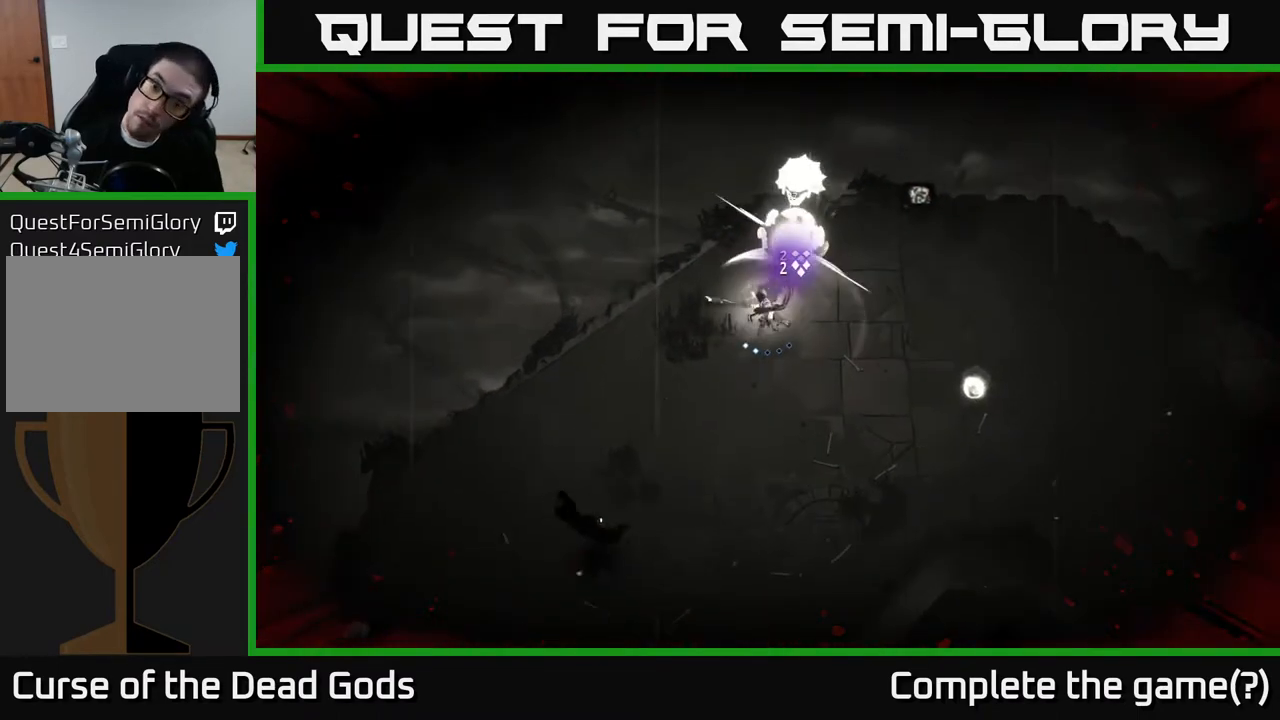
{"buttons": [], "left_stick": "center", "right_stick": "center", "events": [[83, "X", "up"], [200, "X", "down"], [250, "left_stick", "center"], [283, "X", "up"], [383, "X", "down"], [500, "X", "up"]]}
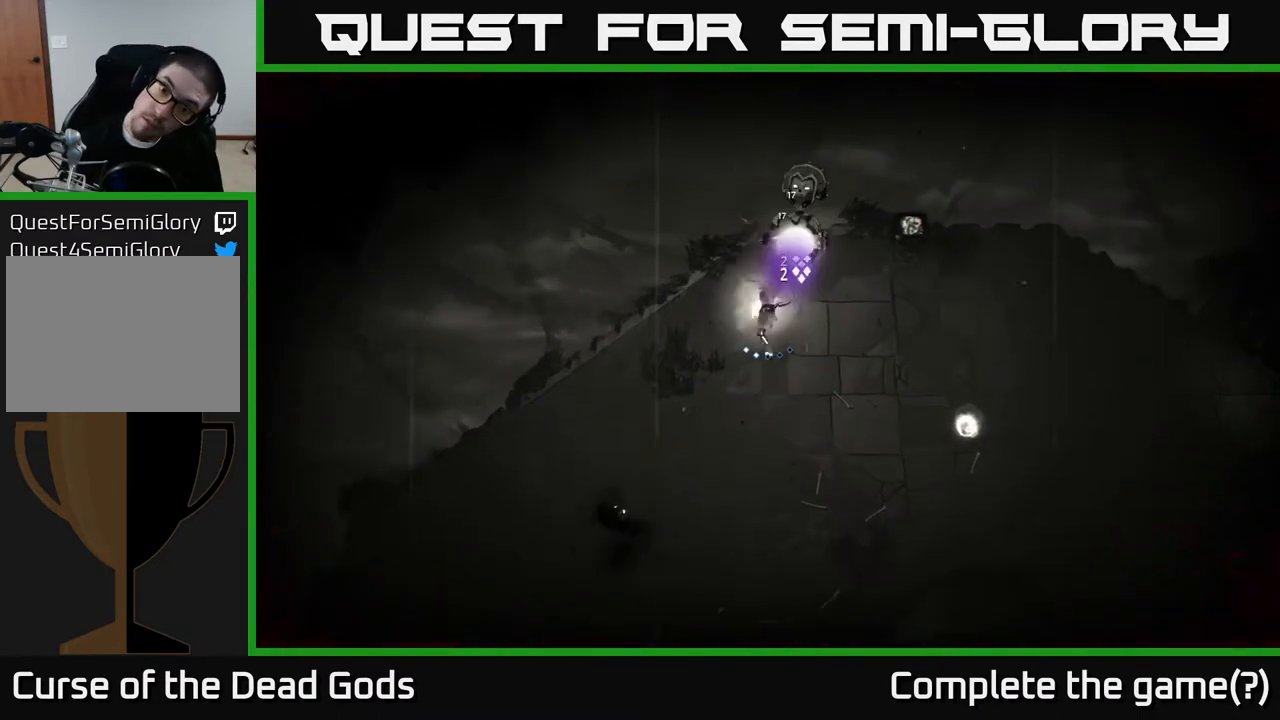
{"buttons": ["X"], "left_stick": "center", "right_stick": "center", "events": [[83, "X", "down"], [200, "X", "up"], [267, "X", "down"], [383, "X", "up"], [450, "X", "down"]]}
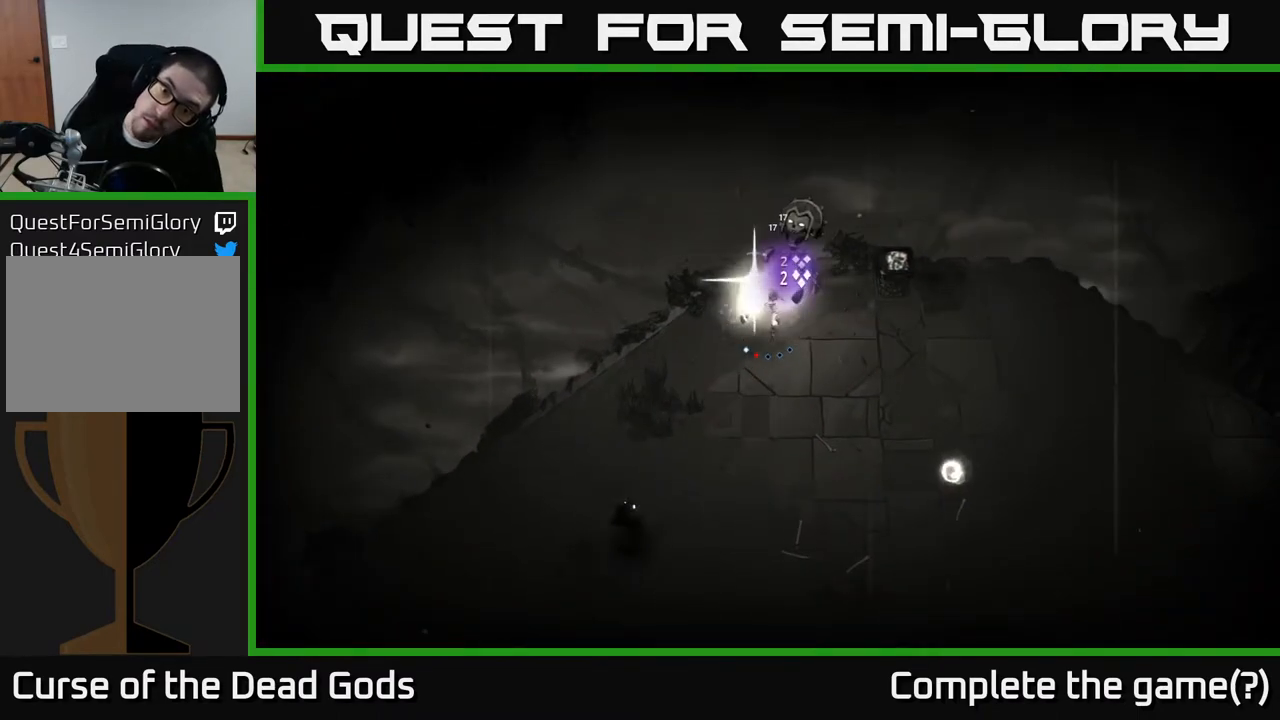
{"buttons": [], "left_stick": "center", "right_stick": "center", "events": [[67, "X", "up"]]}
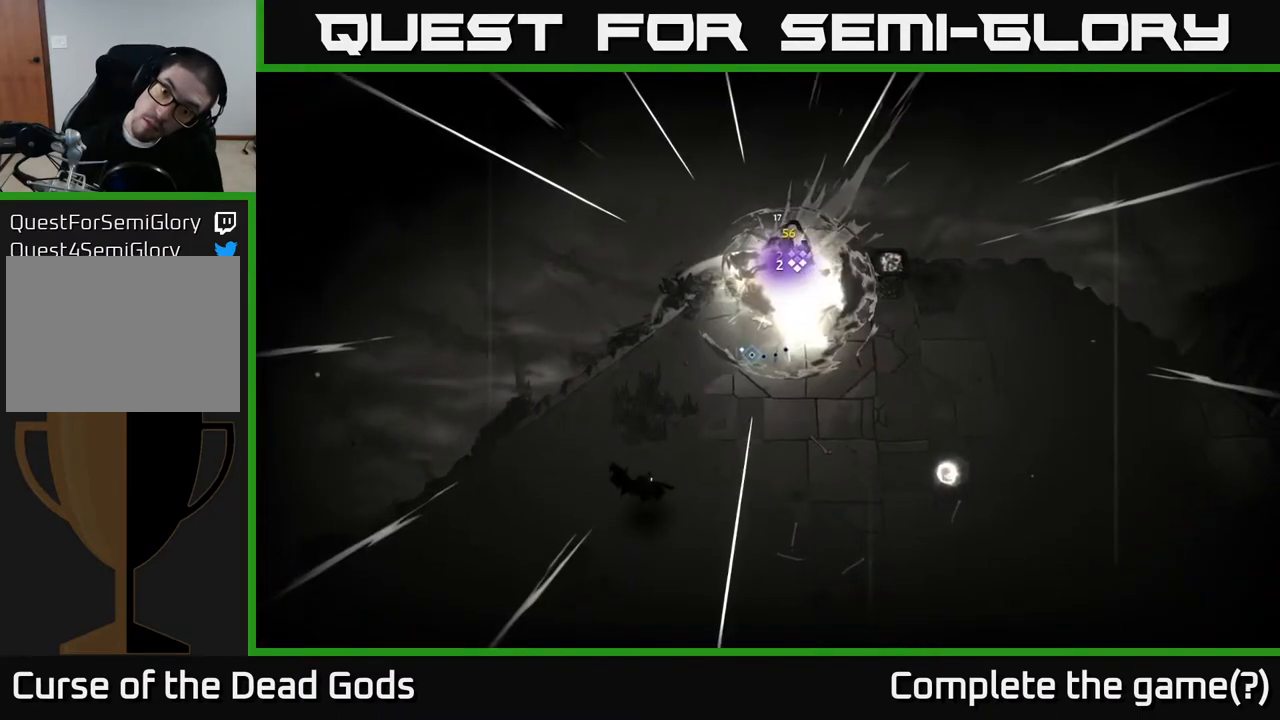
{"buttons": [], "left_stick": "up-right", "right_stick": "center", "events": [[167, "left_stick", "up-right"]]}
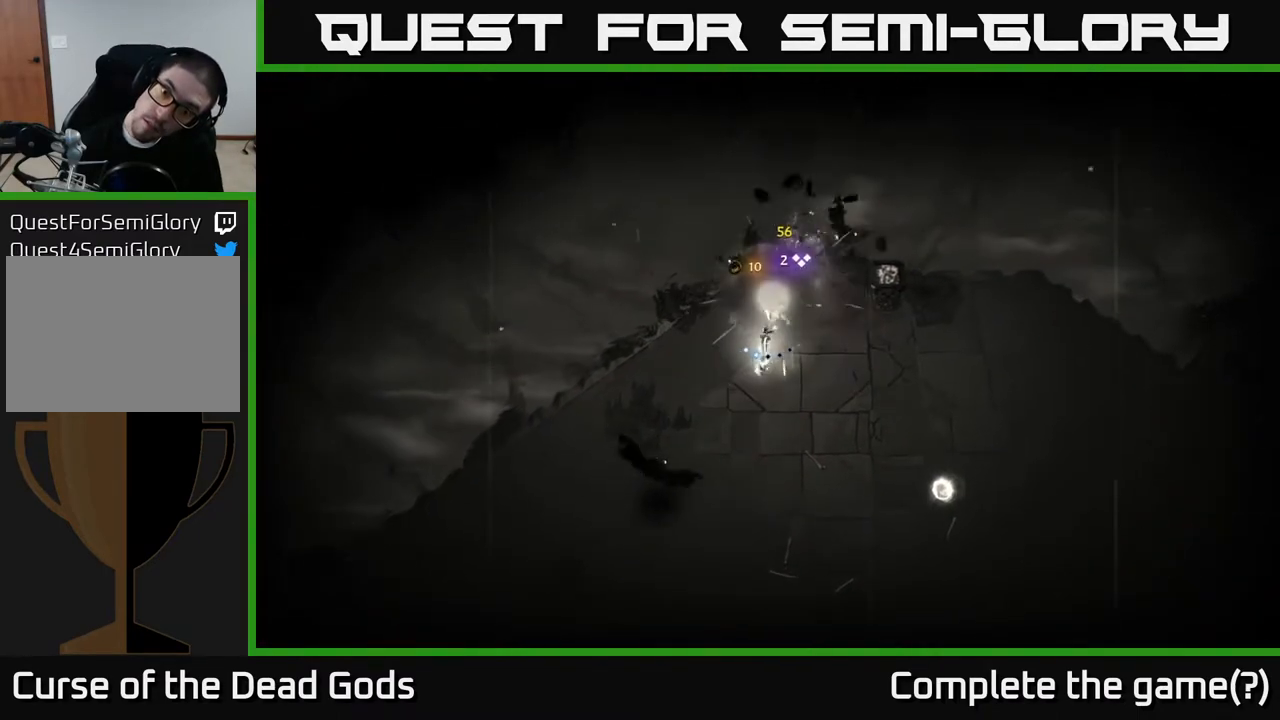
{"buttons": ["A"], "left_stick": "up-right", "right_stick": "center", "events": [[367, "A", "down"], [433, "A", "up"], [500, "A", "down"]]}
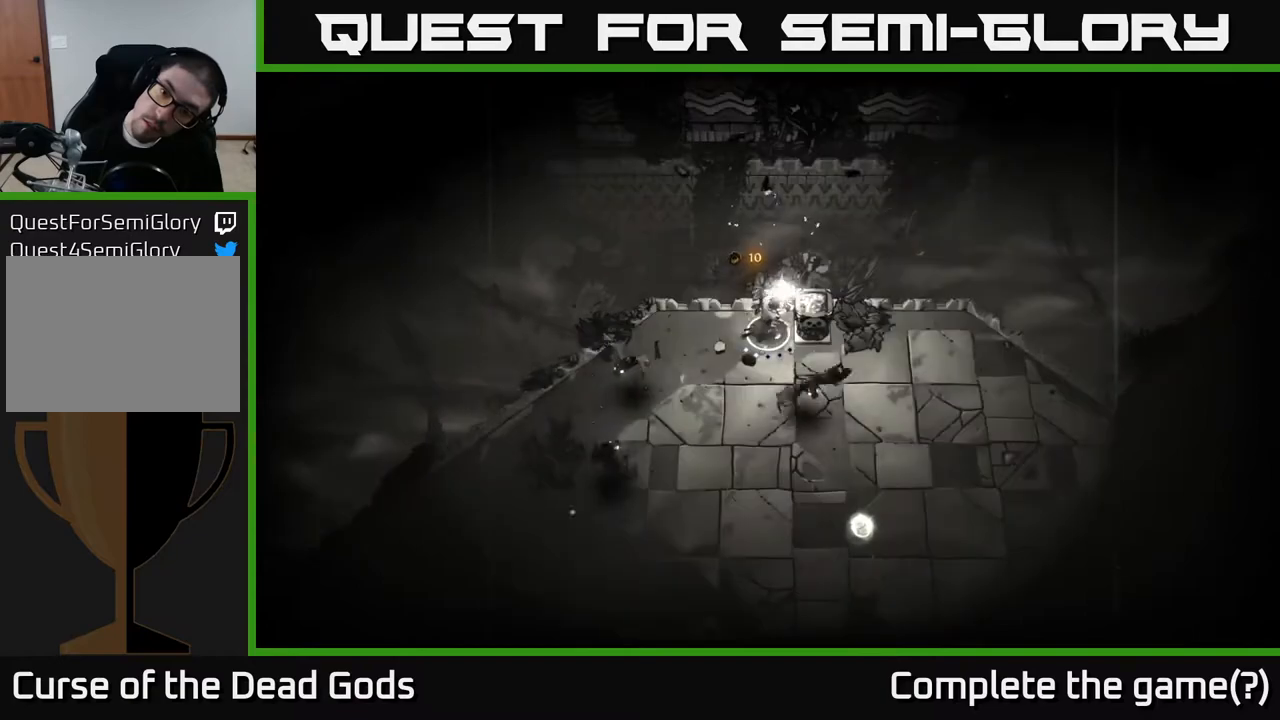
{"buttons": [], "left_stick": "down-right", "right_stick": "center", "events": [[50, "A", "up"], [500, "left_stick", "down-right"]]}
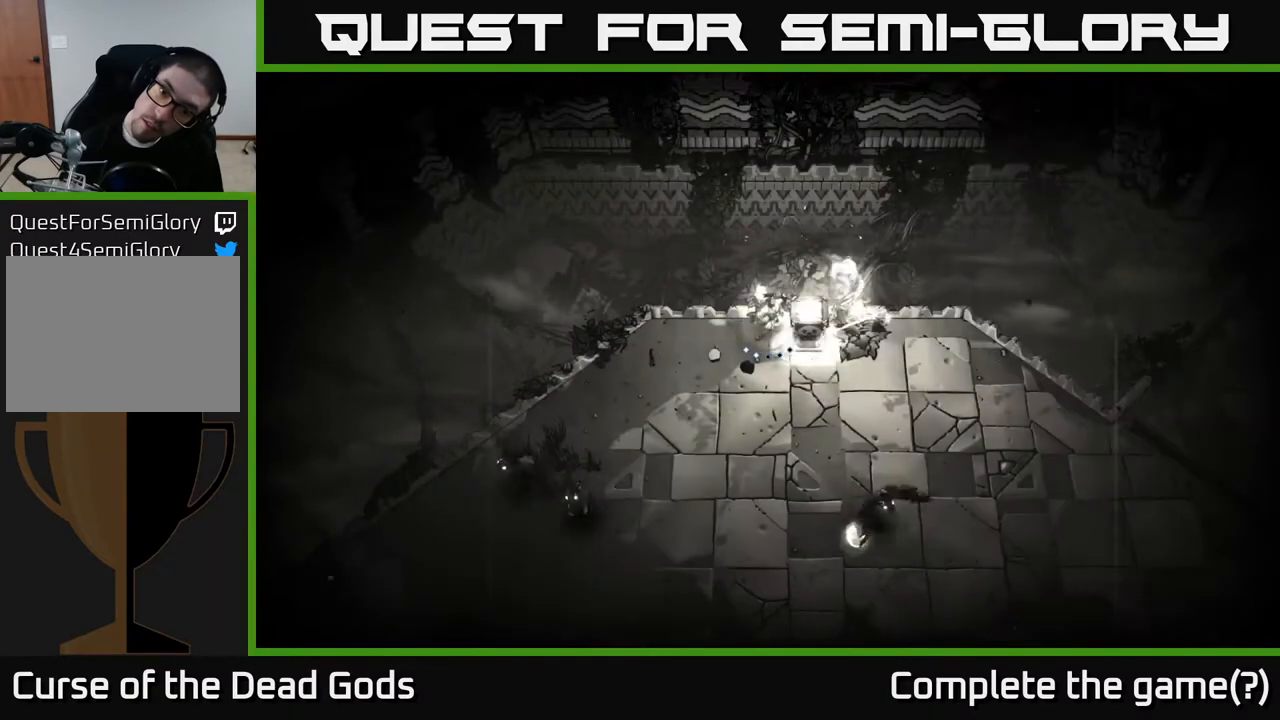
{"buttons": [], "left_stick": "down", "right_stick": "center", "events": [[367, "left_stick", "down"]]}
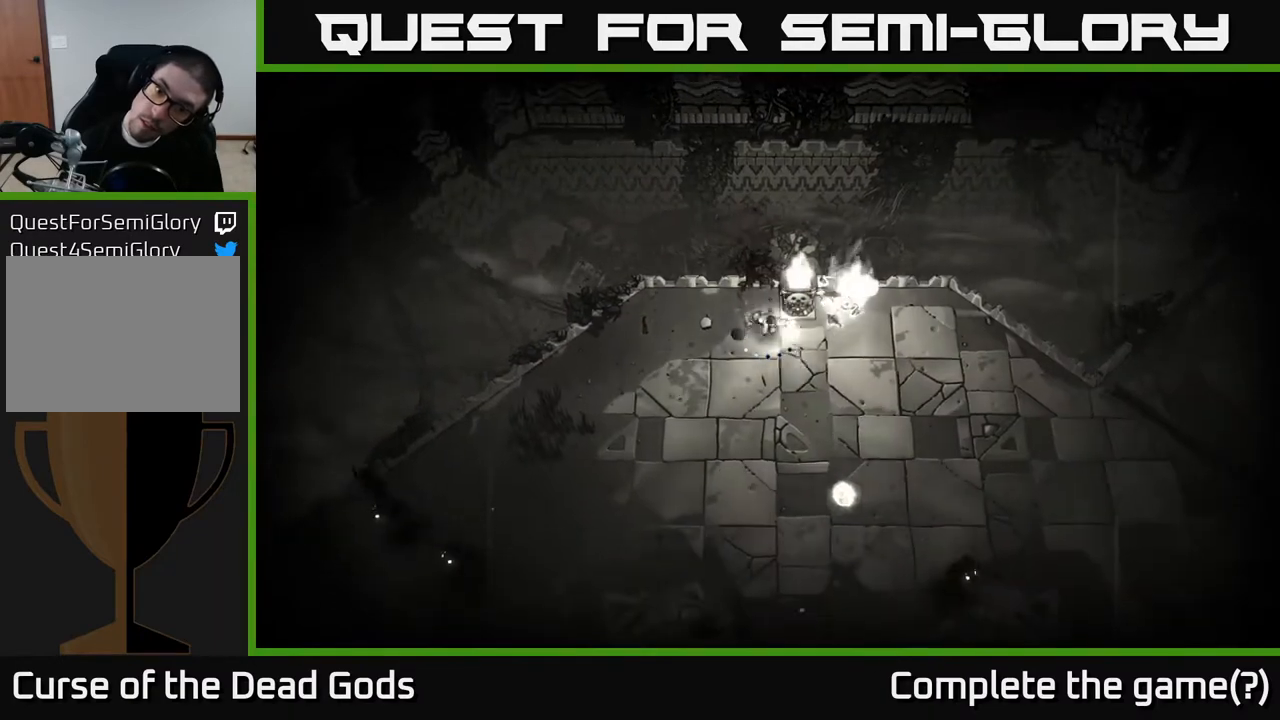
{"buttons": [], "left_stick": "down", "right_stick": "center", "events": [[17, "X", "down"], [100, "X", "up"]]}
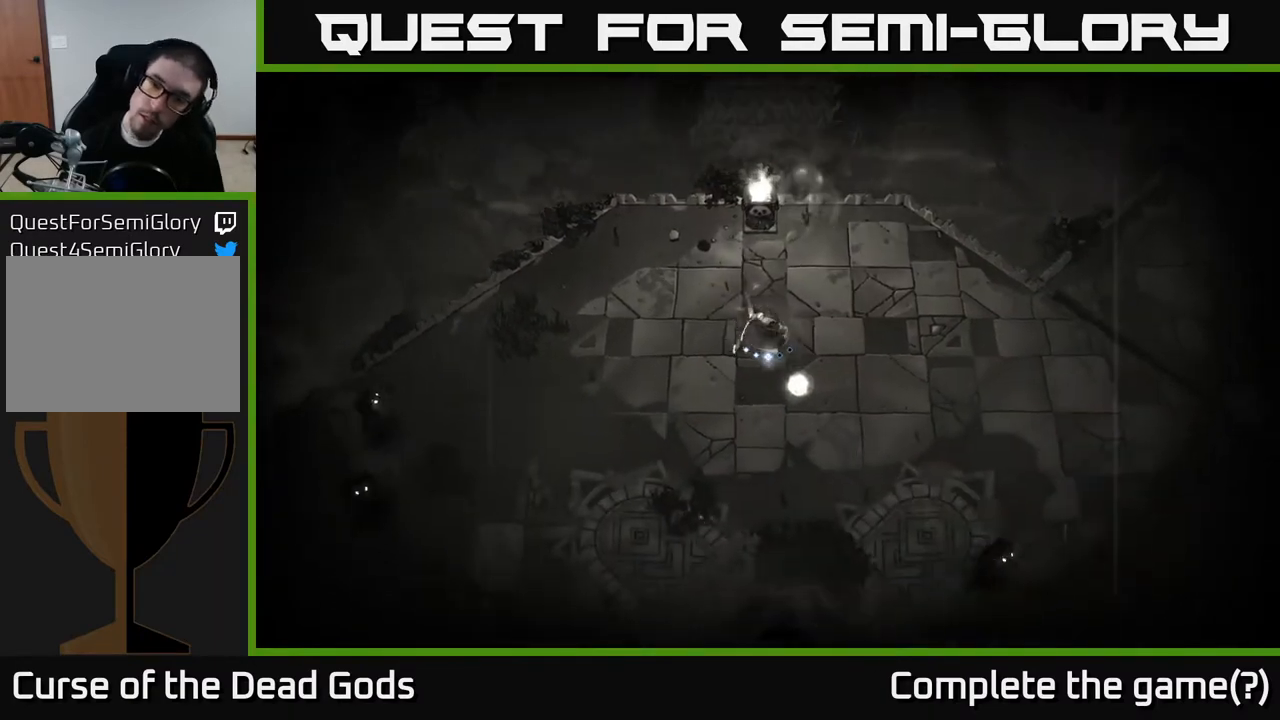
{"buttons": [], "left_stick": "down", "right_stick": "center", "events": [[167, "left_stick", "down-right"], [333, "left_stick", "down"]]}
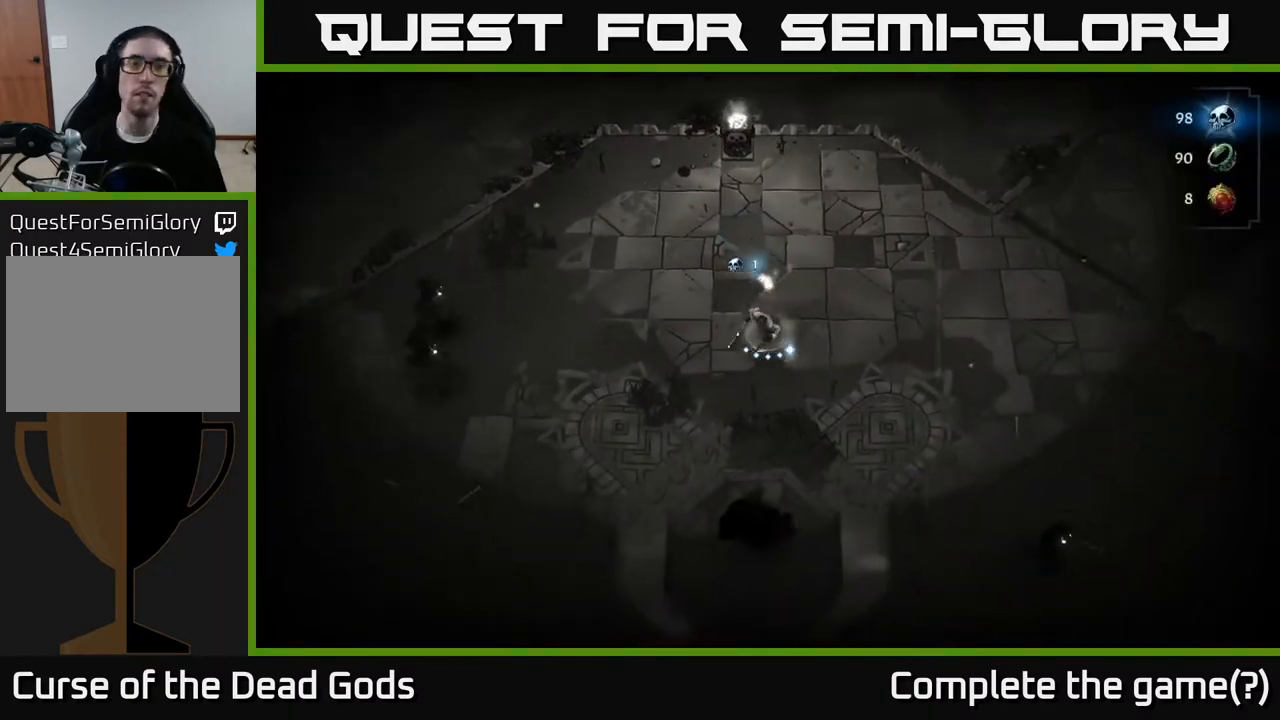
{"buttons": [], "left_stick": "left", "right_stick": "center", "events": [[50, "left_stick", "left"], [467, "X", "down"], [500, "X", "up"]]}
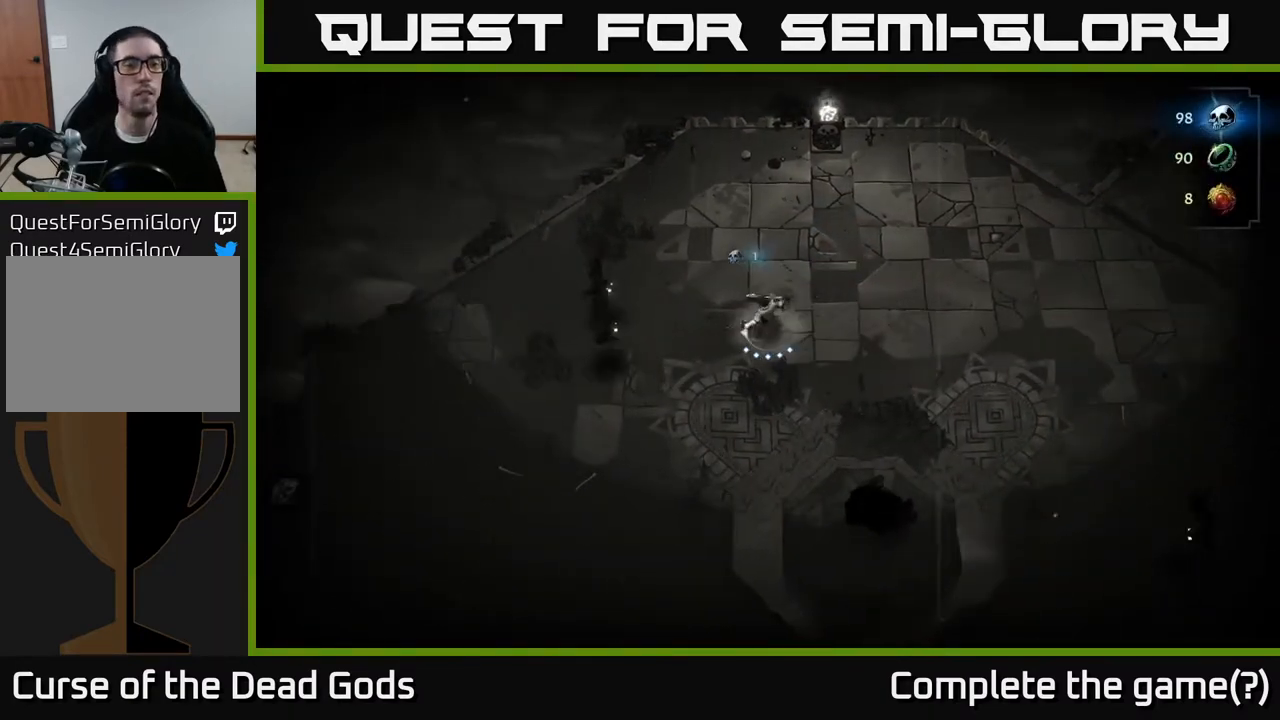
{"buttons": [], "left_stick": "center", "right_stick": "center", "events": [[67, "X", "down"], [133, "X", "up"], [483, "left_stick", "center"]]}
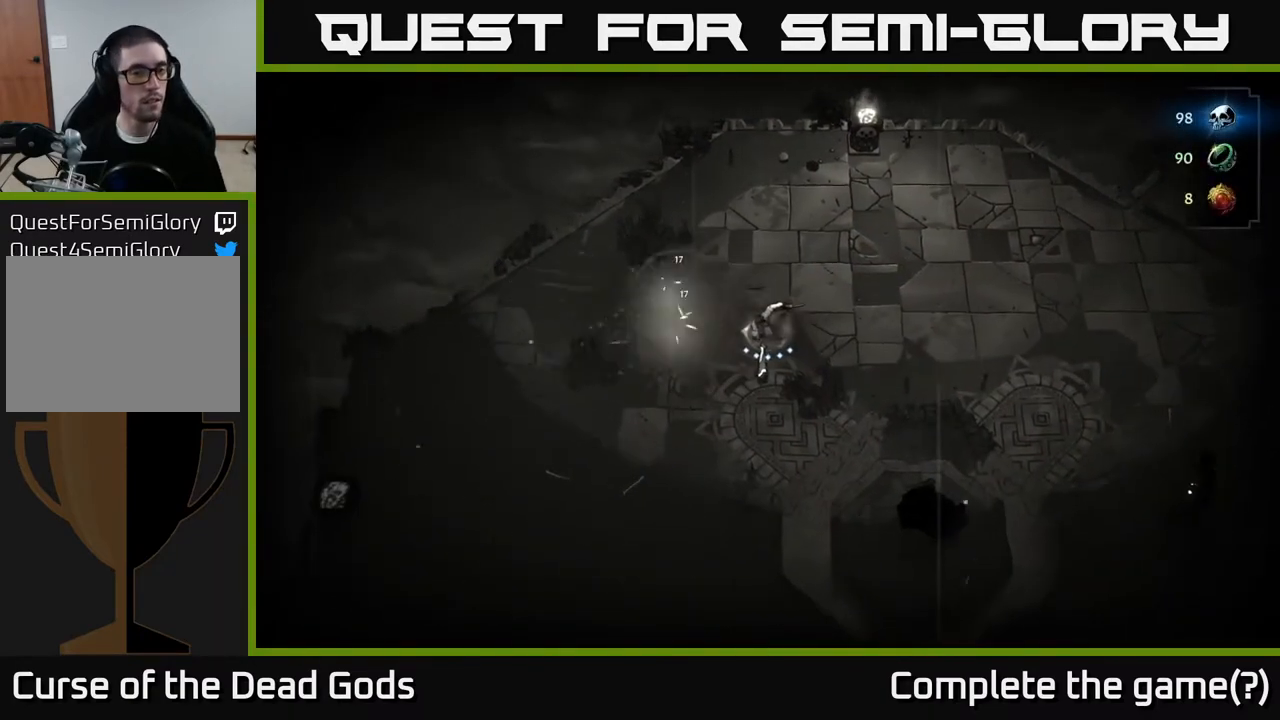
{"buttons": [], "left_stick": "down-right", "right_stick": "center", "events": [[100, "left_stick", "right"], [233, "left_stick", "down-right"]]}
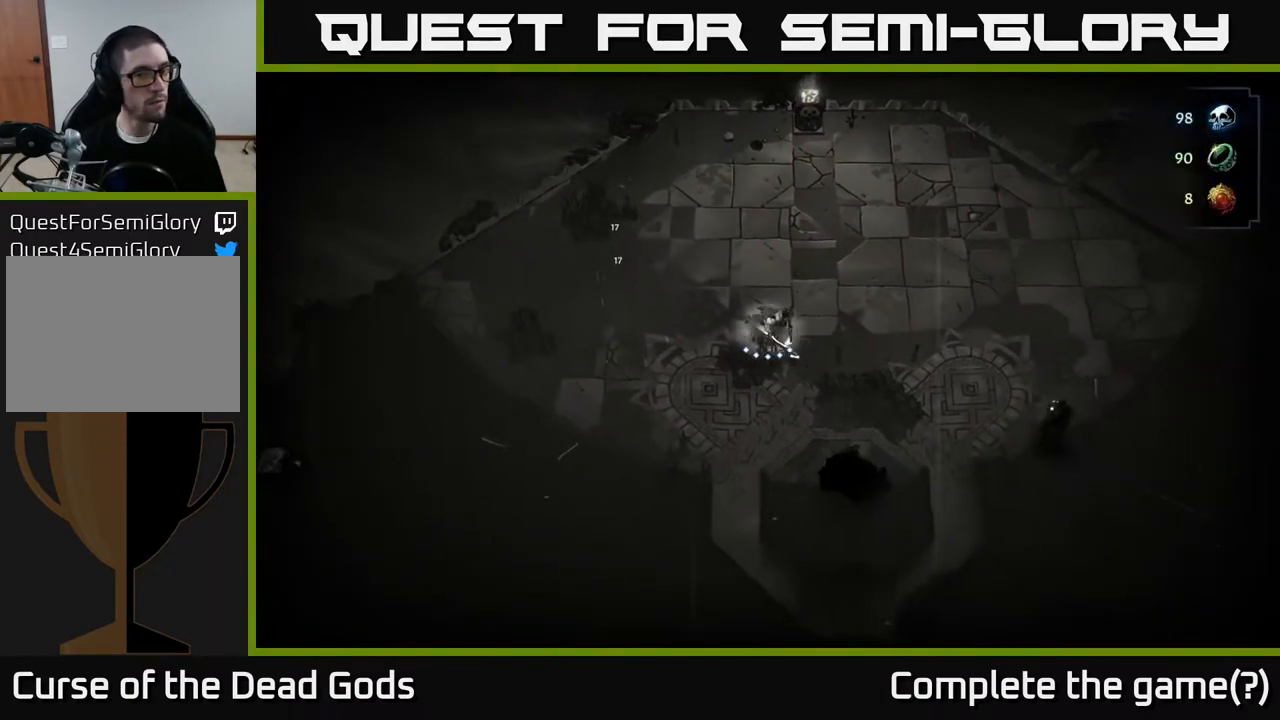
{"buttons": [], "left_stick": "right", "right_stick": "center", "events": [[433, "X", "down"], [467, "X", "up"], [467, "left_stick", "right"]]}
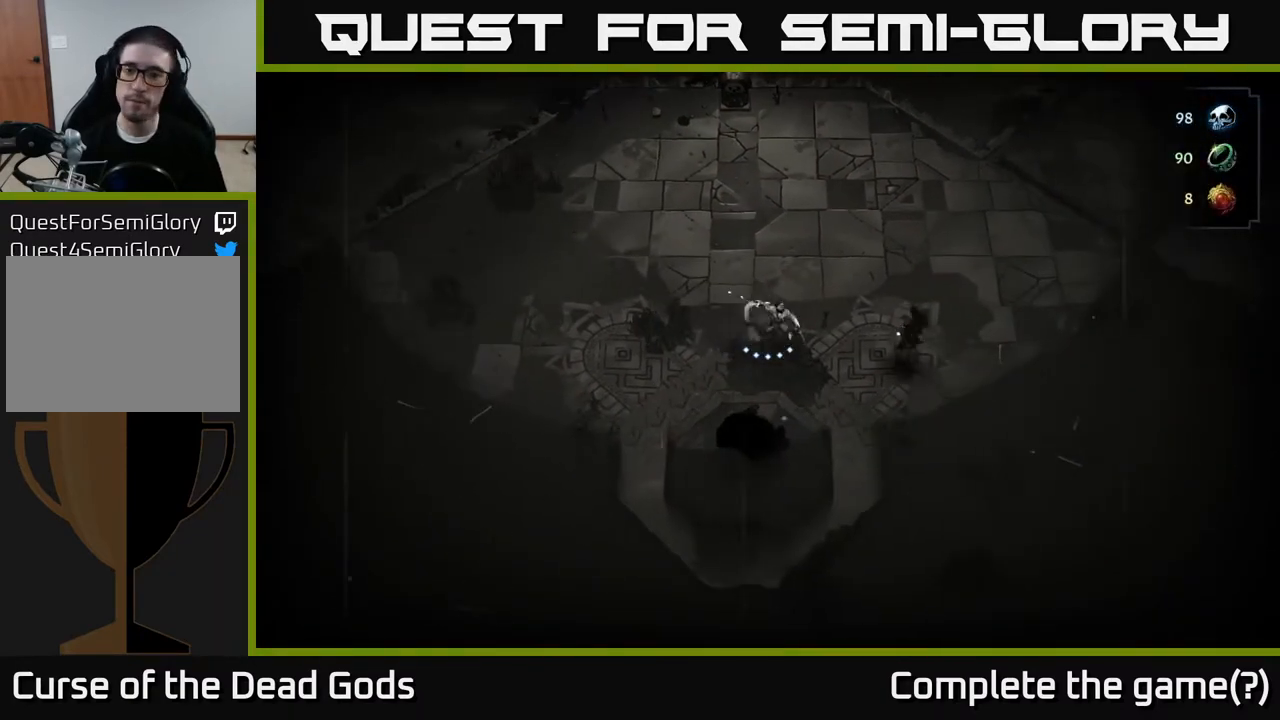
{"buttons": [], "left_stick": "right", "right_stick": "center", "events": [[283, "left_stick", "center"], [450, "left_stick", "right"]]}
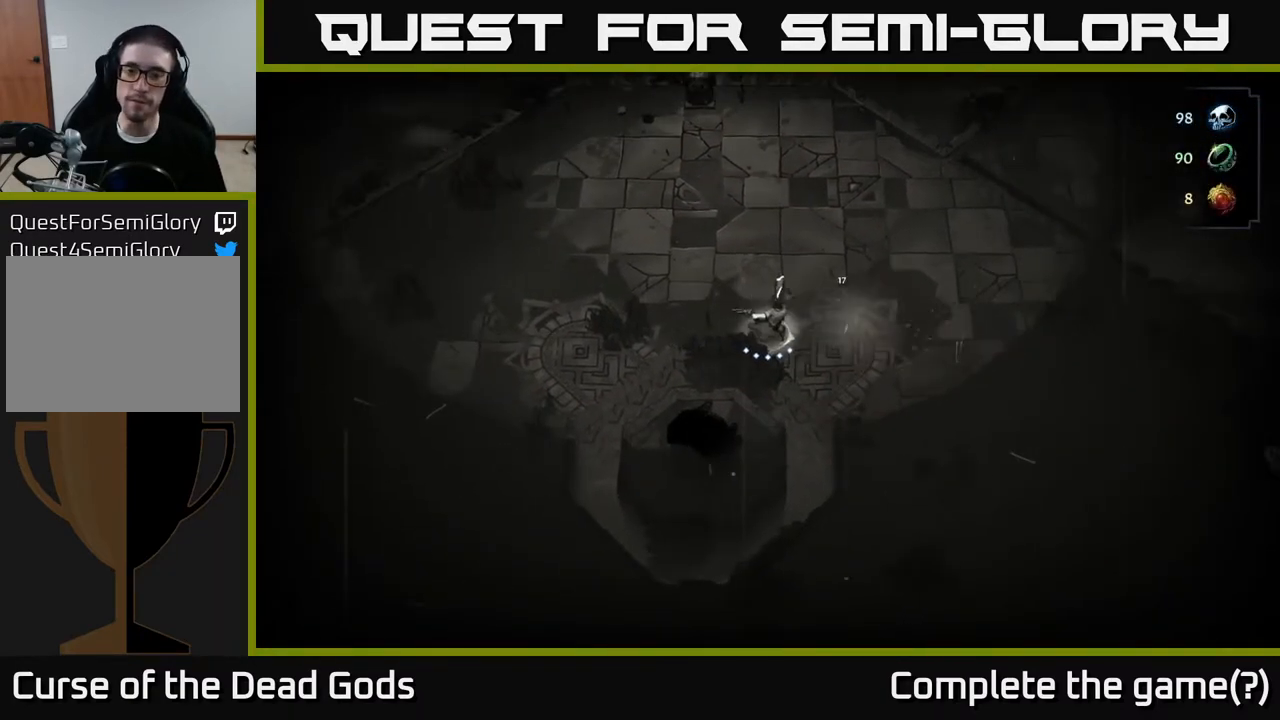
{"buttons": [], "left_stick": "down-right", "right_stick": "center", "events": [[150, "A", "down"], [200, "left_stick", "down-right"], [283, "A", "up"]]}
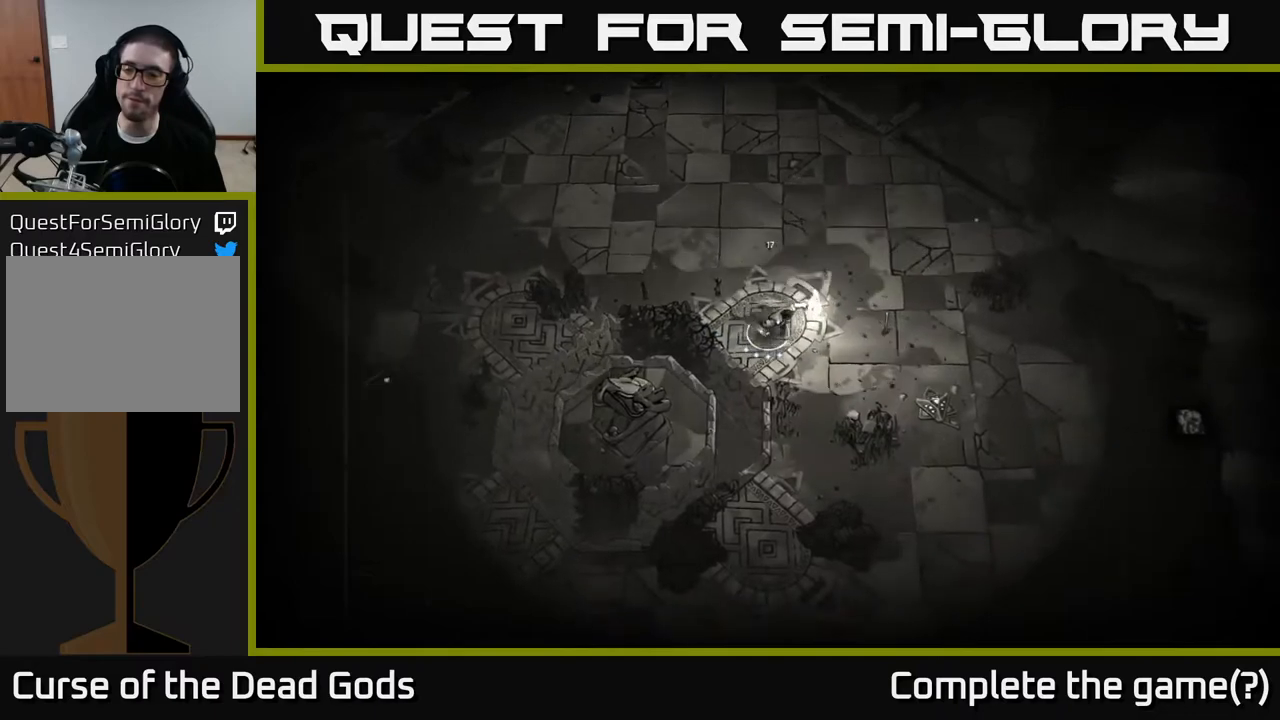
{"buttons": [], "left_stick": "right", "right_stick": "center", "events": [[483, "left_stick", "right"]]}
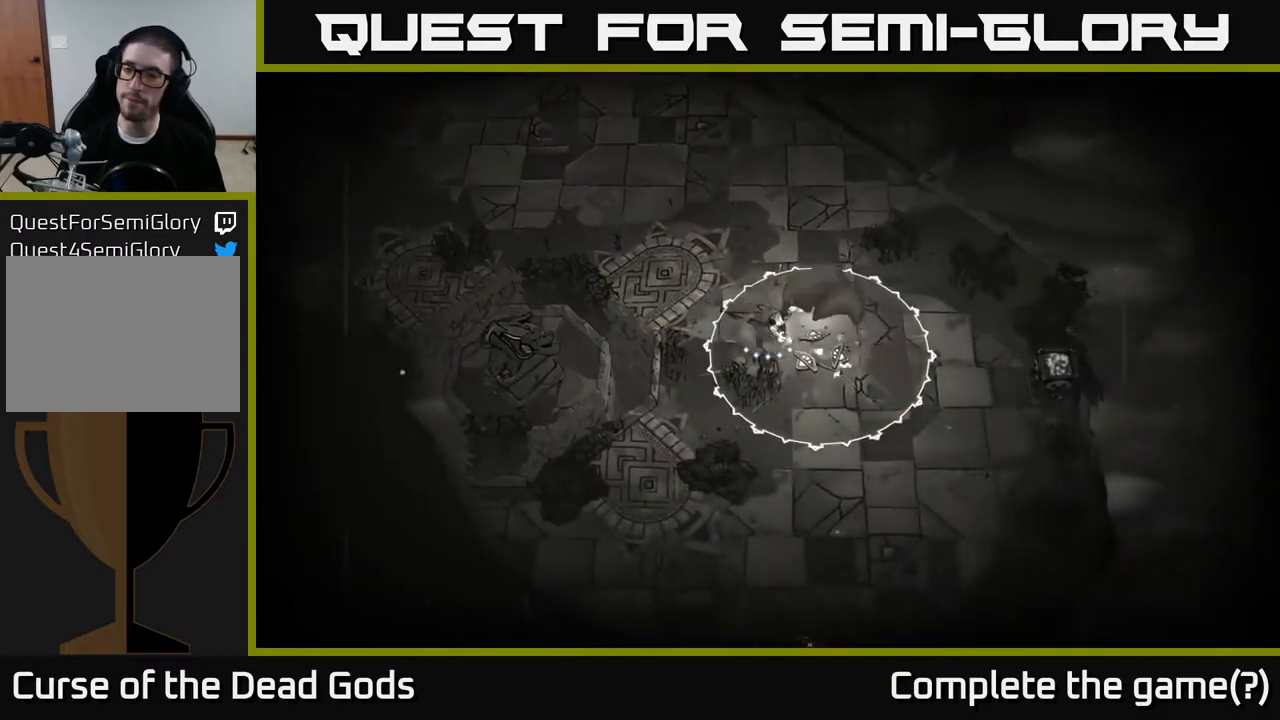
{"buttons": [], "left_stick": "right", "right_stick": "center", "events": []}
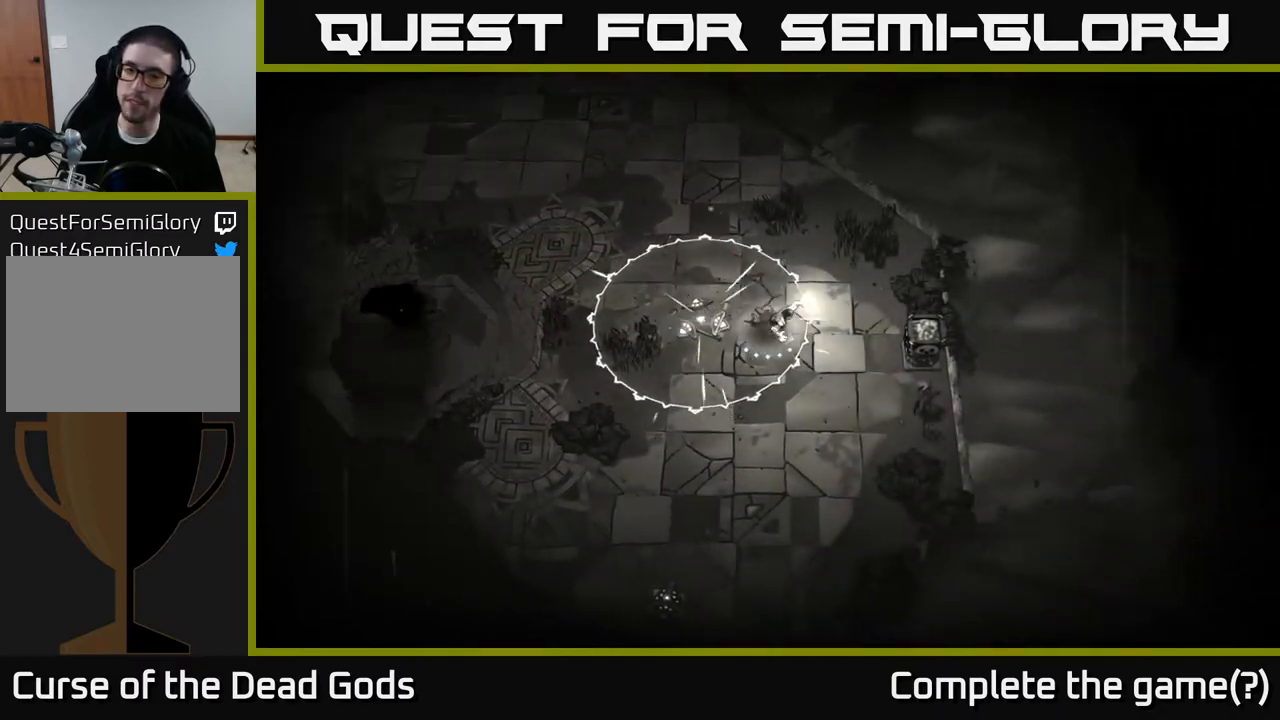
{"buttons": [], "left_stick": "right", "right_stick": "center", "events": [[300, "A", "down"], [367, "A", "up"]]}
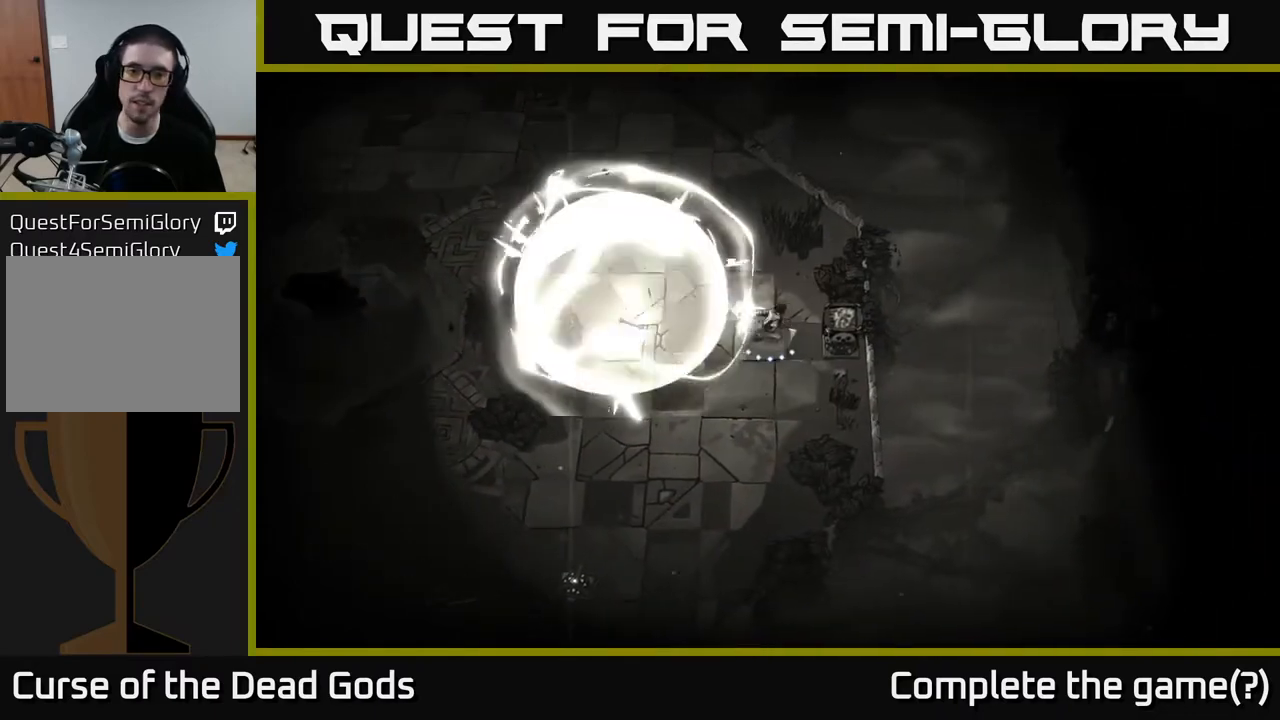
{"buttons": [], "left_stick": "up", "right_stick": "center", "events": [[50, "left_stick", "up-right"], [150, "left_stick", "up"]]}
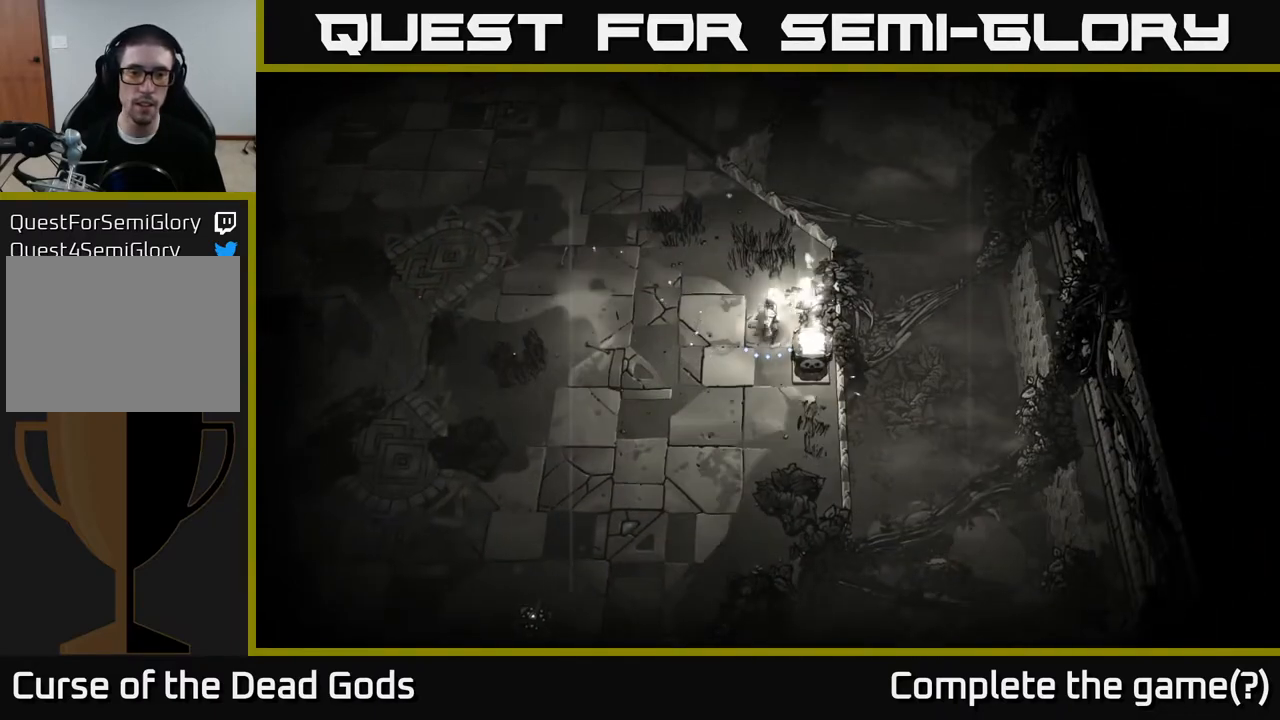
{"buttons": [], "left_stick": "up", "right_stick": "center", "events": []}
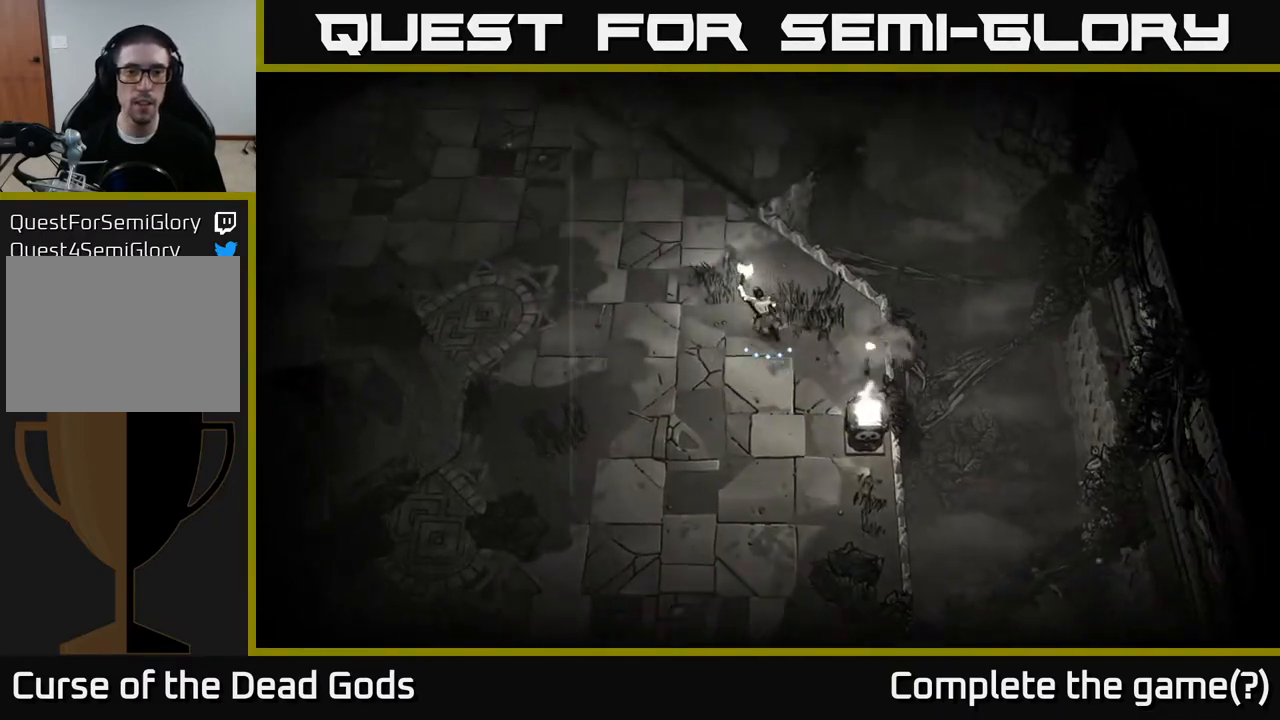
{"buttons": [], "left_stick": "up", "right_stick": "center", "events": []}
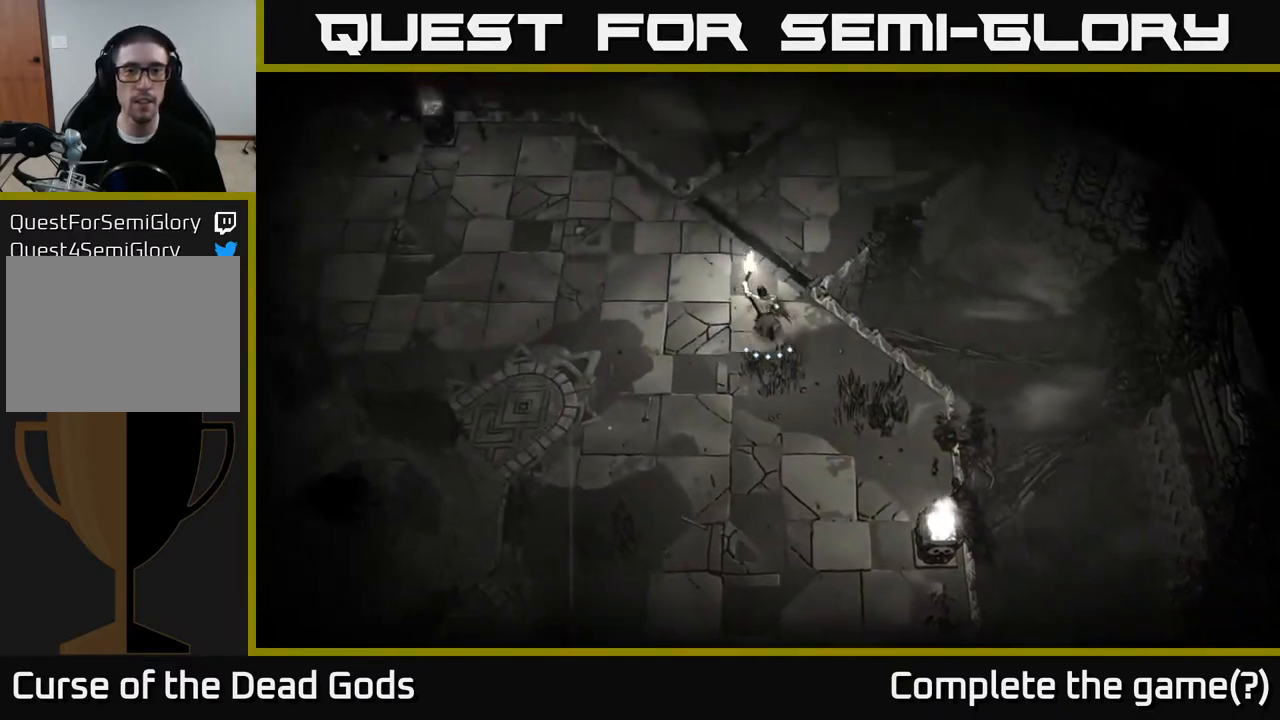
{"buttons": [], "left_stick": "up-right", "right_stick": "center", "events": [[300, "left_stick", "up-right"]]}
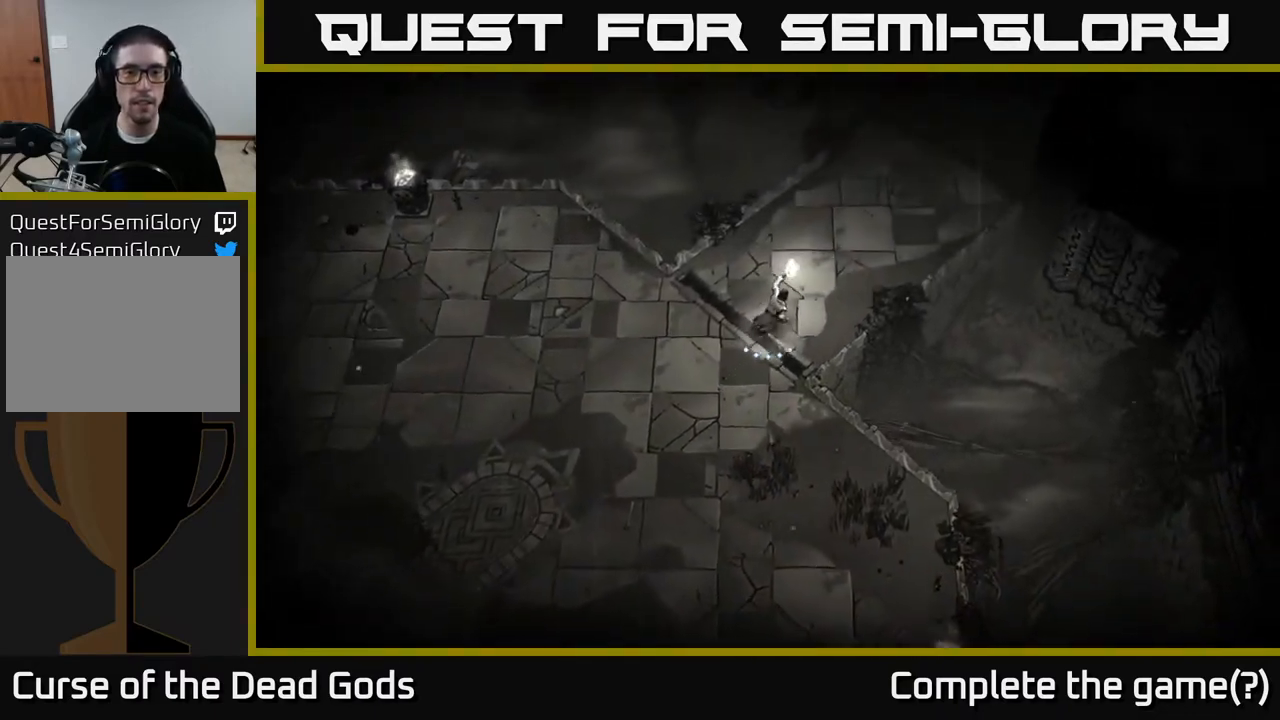
{"buttons": [], "left_stick": "up-right", "right_stick": "center", "events": []}
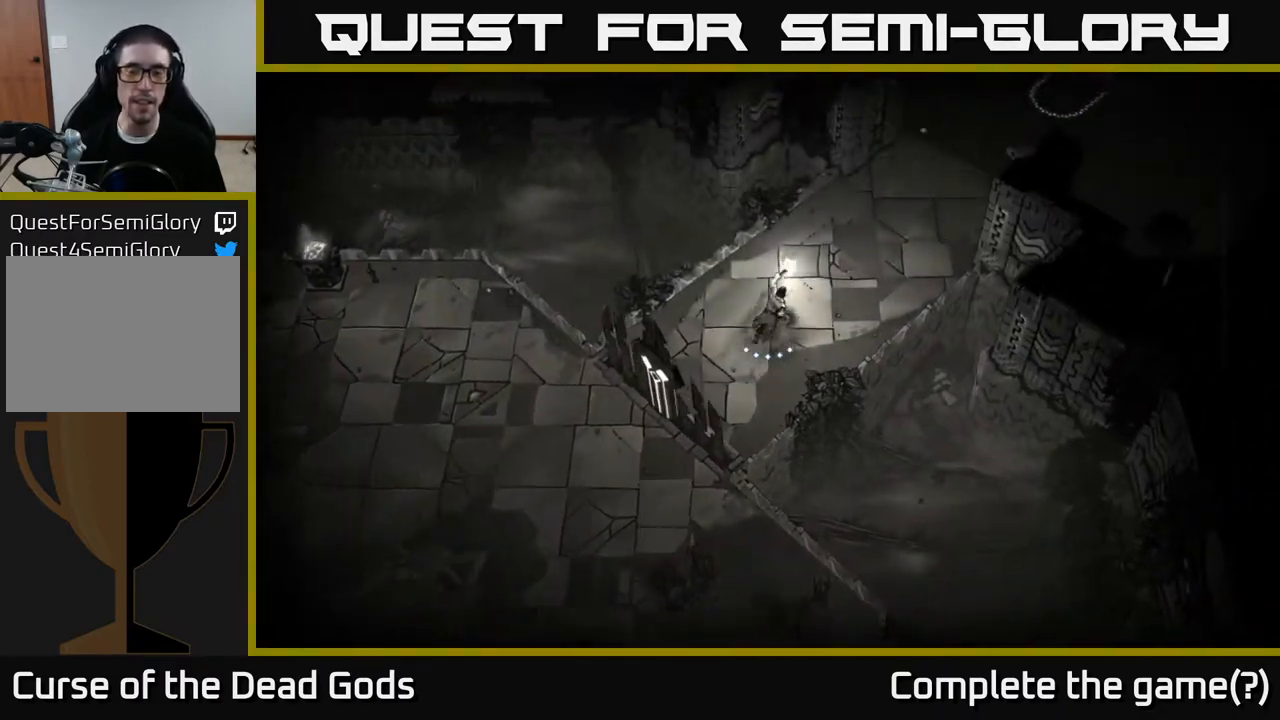
{"buttons": [], "left_stick": "up-right", "right_stick": "center", "events": []}
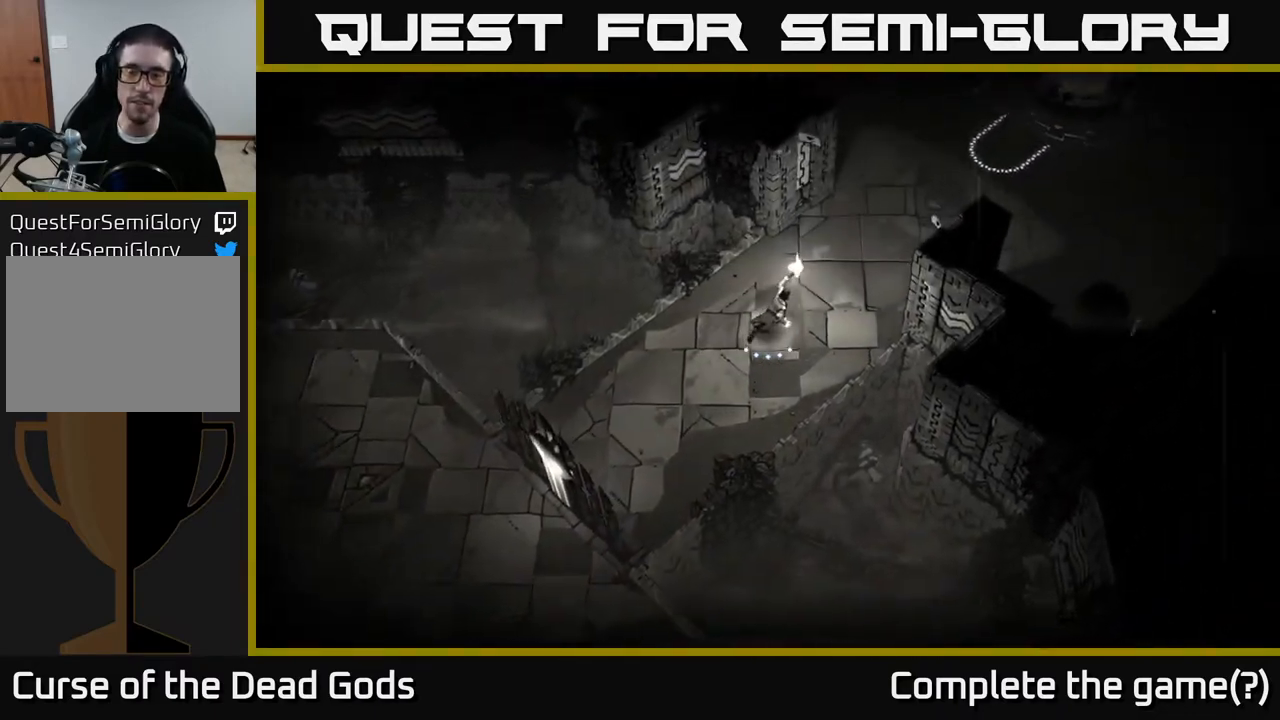
{"buttons": [], "left_stick": "up-right", "right_stick": "center", "events": []}
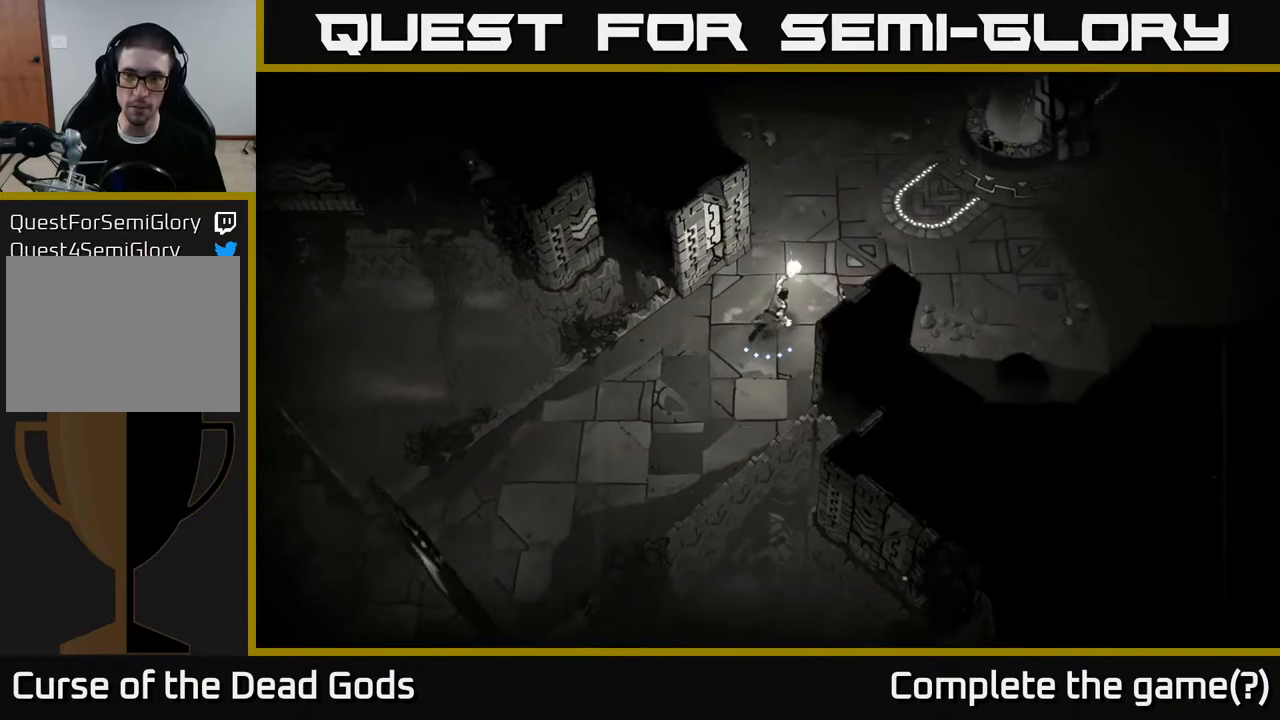
{"buttons": [], "left_stick": "up-right", "right_stick": "center", "events": []}
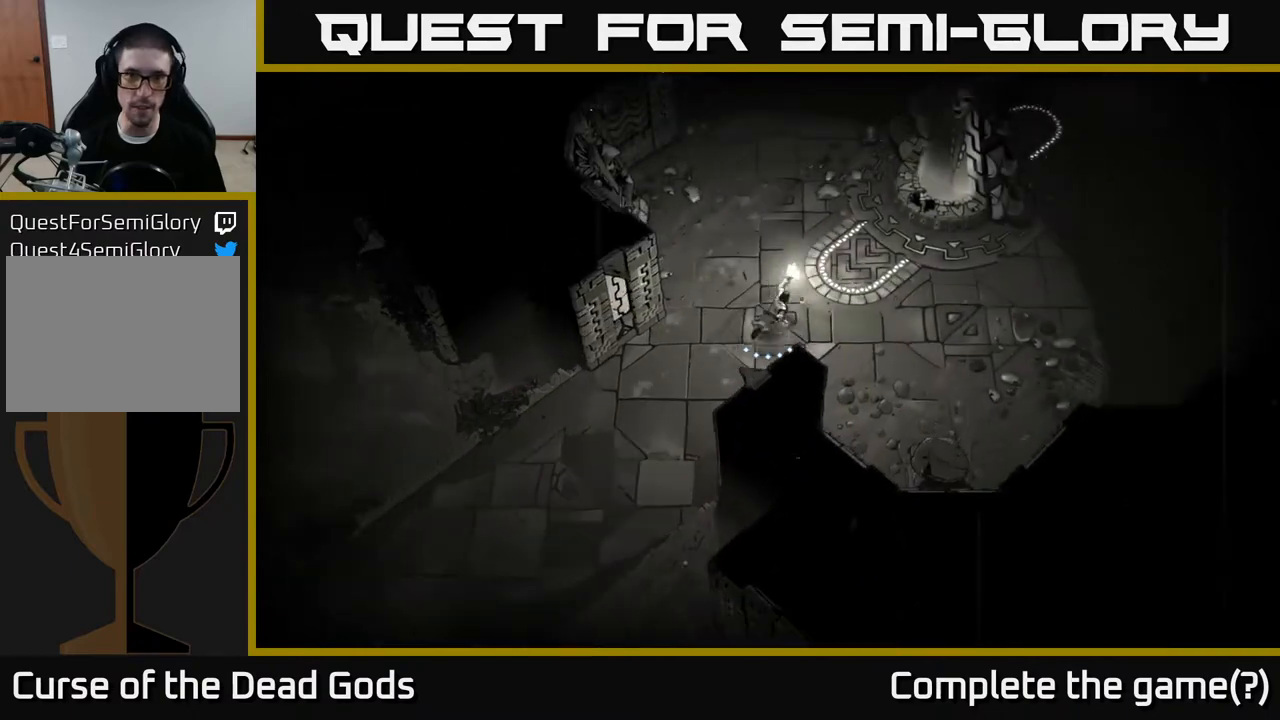
{"buttons": [], "left_stick": "up-right", "right_stick": "center", "events": []}
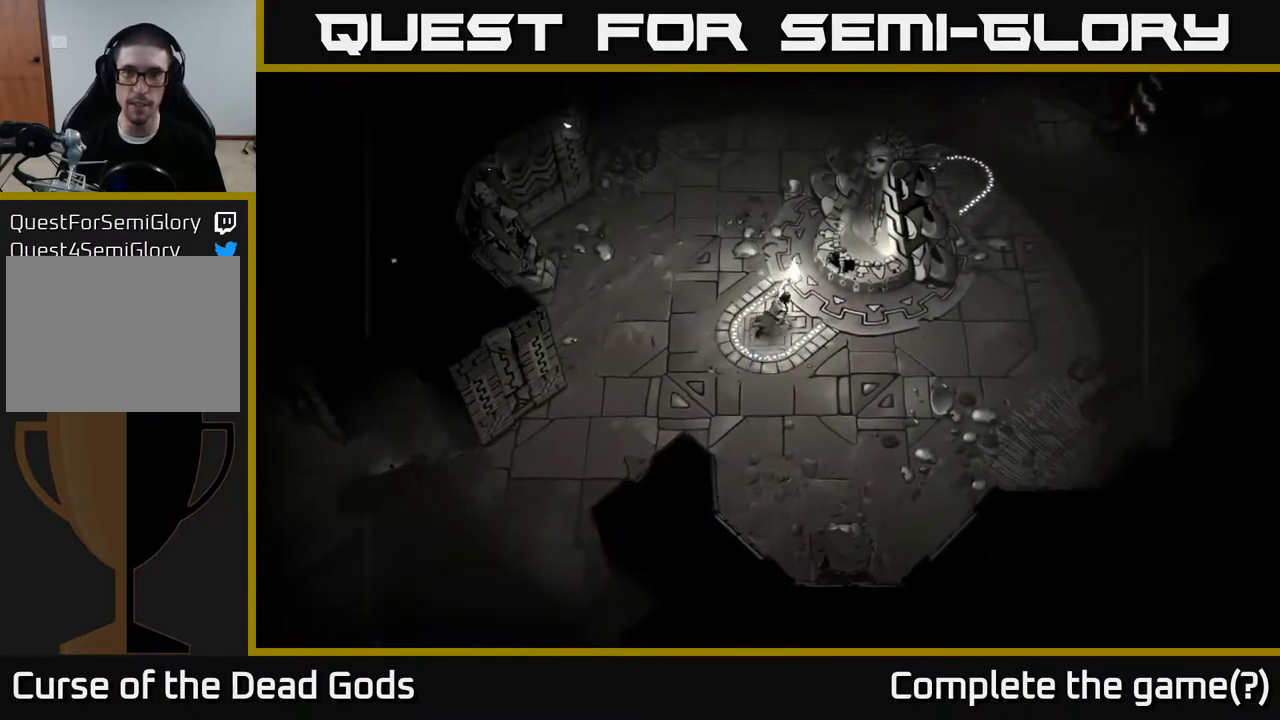
{"buttons": [], "left_stick": "center", "right_stick": "center", "events": [[183, "R1", "down"], [250, "left_stick", "center"], [267, "R1", "up"]]}